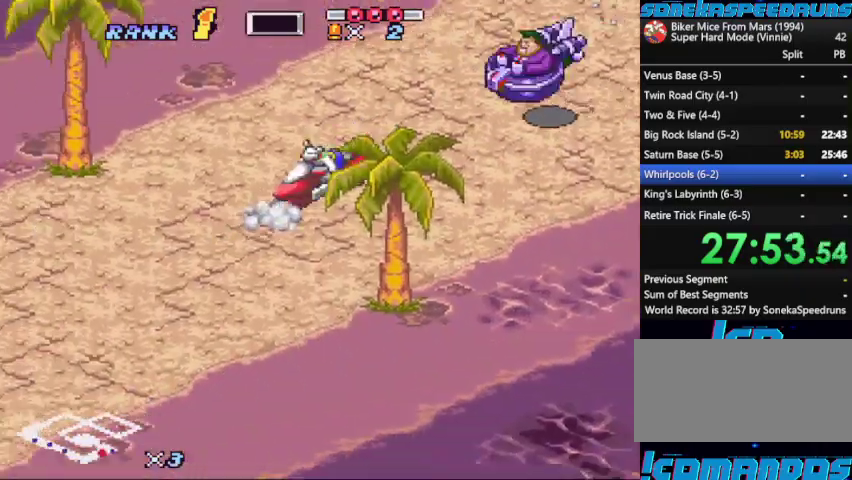
Gameplay with a controller (Nintendo layout); each line is a JSON object with the inputs held at the frame after it. "events" lists button and stick changes between this image and that frame as [ms after this image, input, new state], when the widget could be followed in between. Not read: L3 R3.
{"buttons": ["B"], "events": [[33, "X", "up"], [100, "X", "down"], [267, "X", "up"], [367, "X", "down"], [500, "X", "up"]]}
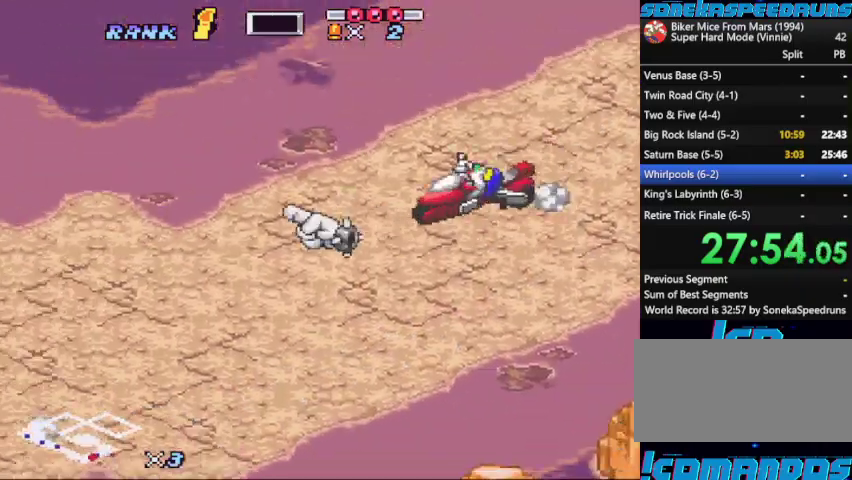
{"buttons": ["B"], "events": [[133, "X", "down"], [200, "DPAD_RIGHT", "down"], [300, "DPAD_RIGHT", "up"], [300, "X", "up"], [367, "X", "down"], [467, "X", "up"]]}
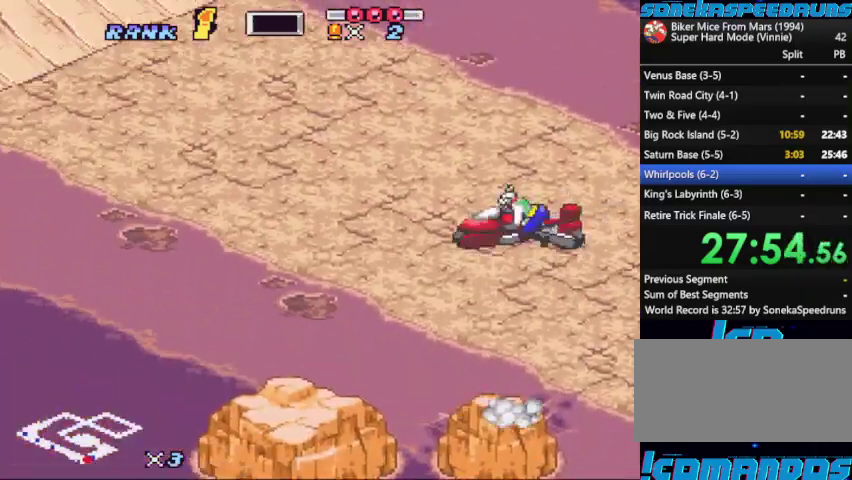
{"buttons": ["B", "X"]}
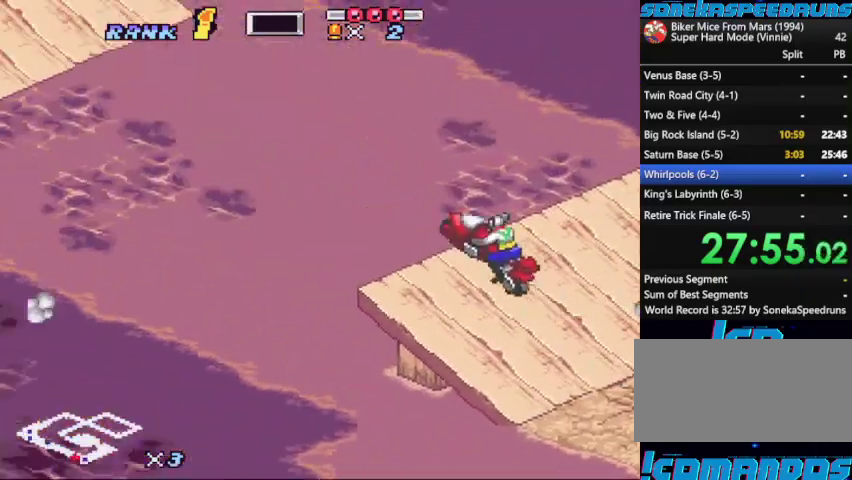
{"buttons": ["B"]}
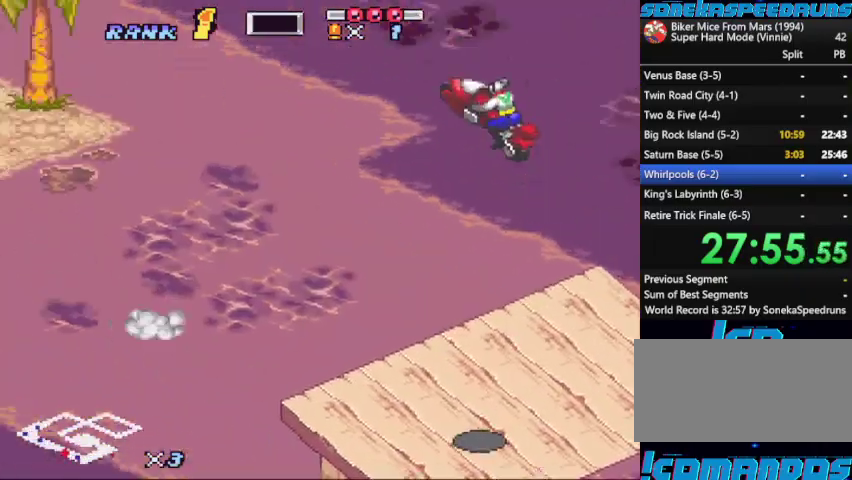
{"buttons": ["B"], "events": [[67, "Y", "down"], [167, "Y", "up"], [400, "Y", "down"], [467, "Y", "up"]]}
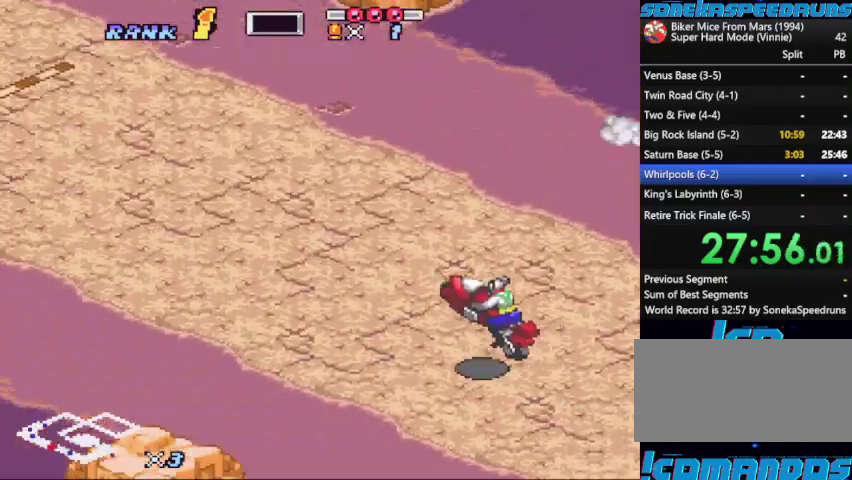
{"buttons": ["B", "X"], "events": [[267, "X", "down"], [400, "X", "up"], [500, "X", "down"]]}
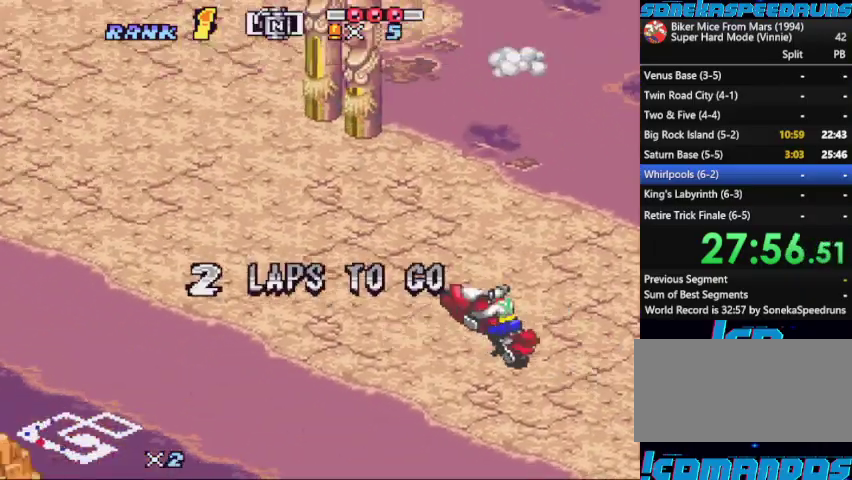
{"buttons": ["B", "X"], "events": [[133, "DPAD_RIGHT", "down"], [167, "X", "up"], [233, "DPAD_RIGHT", "up"], [267, "X", "down"], [400, "DPAD_RIGHT", "down"], [500, "DPAD_RIGHT", "up"]]}
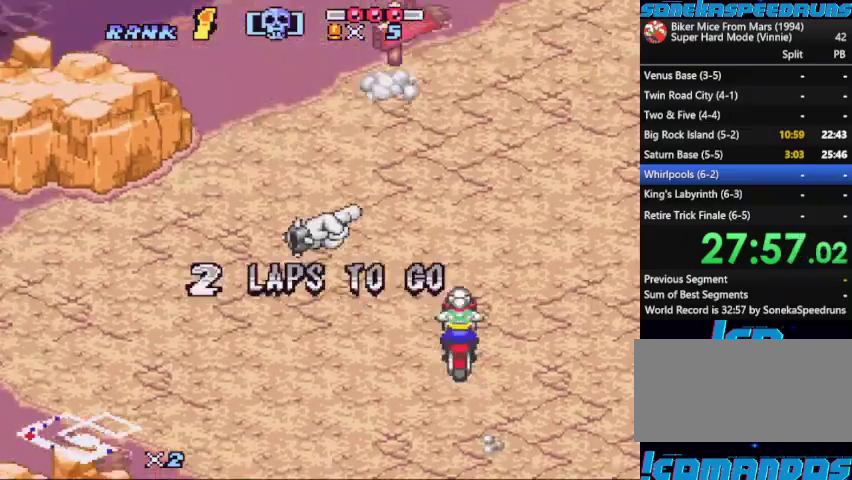
{"buttons": ["B", "X"], "events": [[100, "DPAD_RIGHT", "down"], [100, "X", "up"], [167, "DPAD_RIGHT", "up"], [267, "DPAD_RIGHT", "down"], [267, "X", "down"], [333, "DPAD_RIGHT", "up"], [367, "X", "up"], [467, "X", "down"]]}
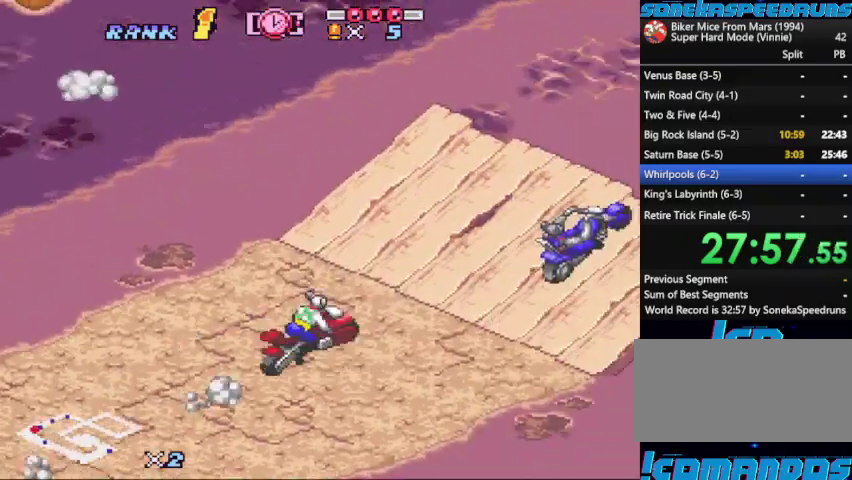
{"buttons": ["B", "DPAD_RIGHT"], "events": [[67, "X", "up"], [167, "X", "down"], [300, "X", "up"], [433, "DPAD_RIGHT", "down"]]}
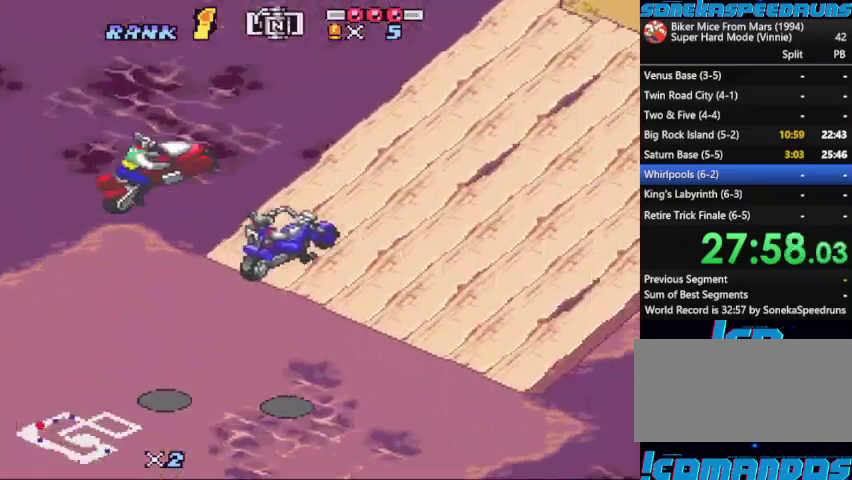
{"buttons": ["B", "Y"], "events": [[400, "DPAD_RIGHT", "up"], [467, "Y", "down"]]}
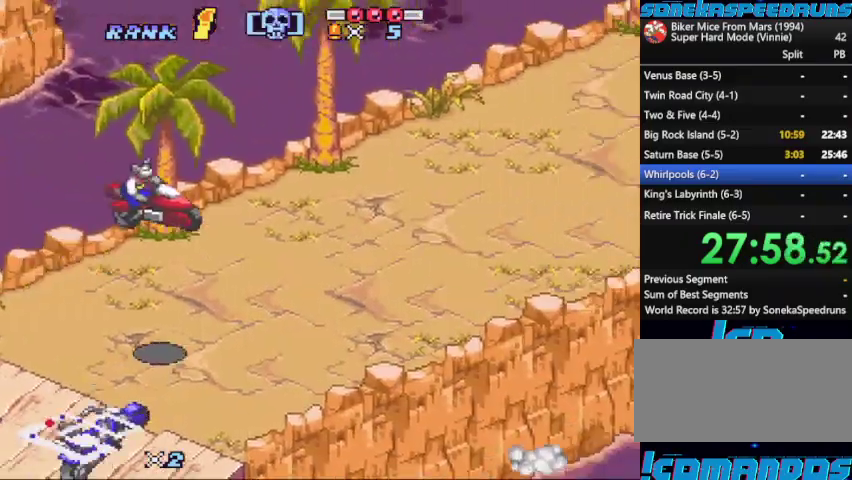
{"buttons": ["B"], "events": [[67, "Y", "up"]]}
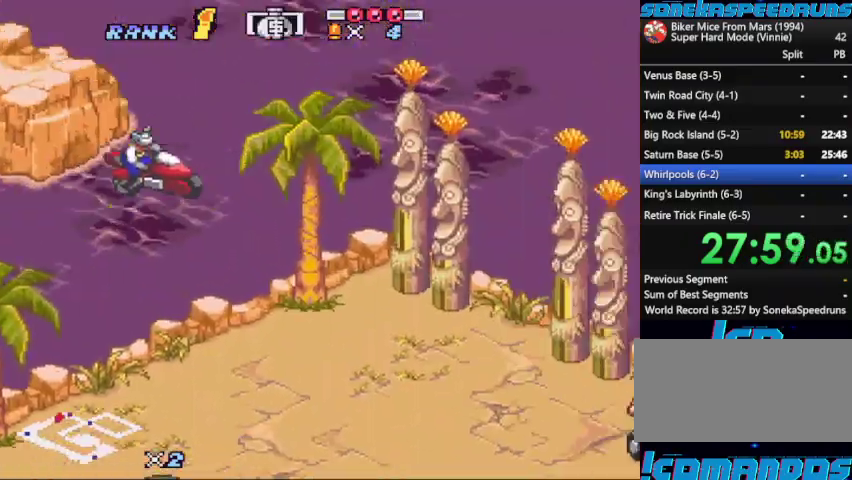
{"buttons": []}
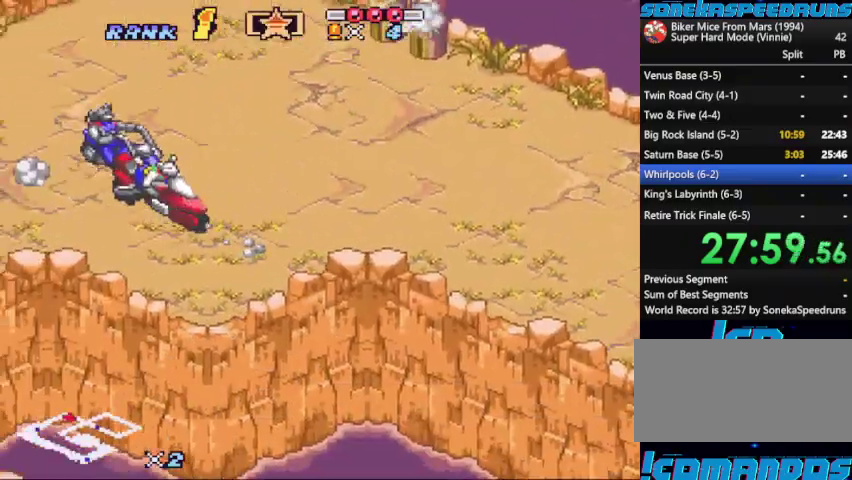
{"buttons": ["B", "DPAD_RIGHT"]}
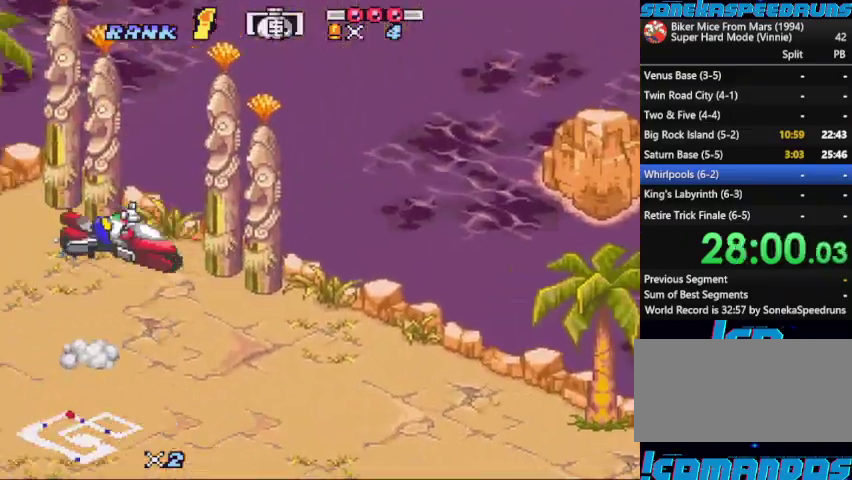
{"buttons": ["B", "DPAD_RIGHT"], "events": [[67, "DPAD_RIGHT", "up"], [167, "DPAD_RIGHT", "down"], [267, "DPAD_RIGHT", "up"], [300, "A", "down"], [400, "A", "up"], [500, "DPAD_RIGHT", "down"]]}
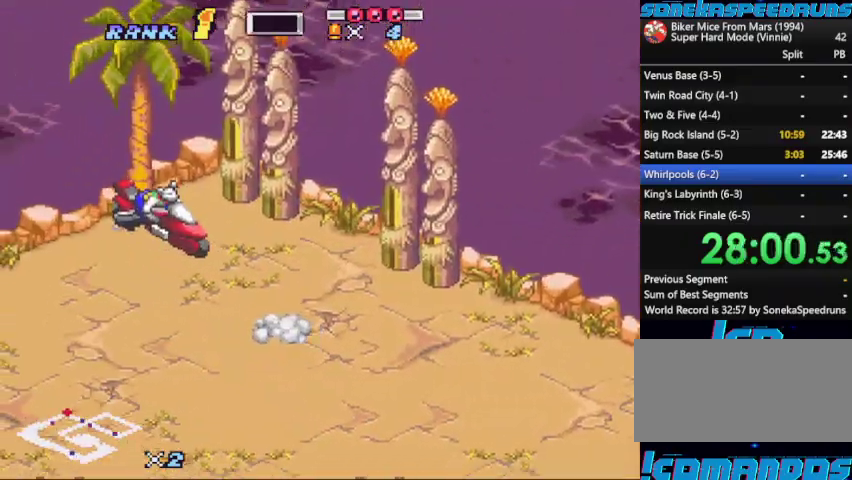
{"buttons": ["B"], "events": [[100, "DPAD_RIGHT", "up"], [233, "DPAD_LEFT", "down"], [333, "DPAD_LEFT", "up"]]}
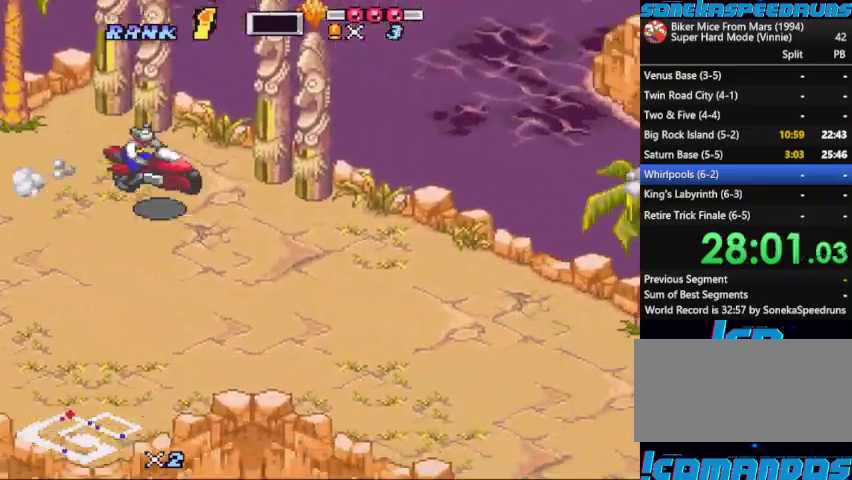
{"buttons": [], "events": [[200, "B", "up"], [300, "B", "down"], [367, "B", "up"]]}
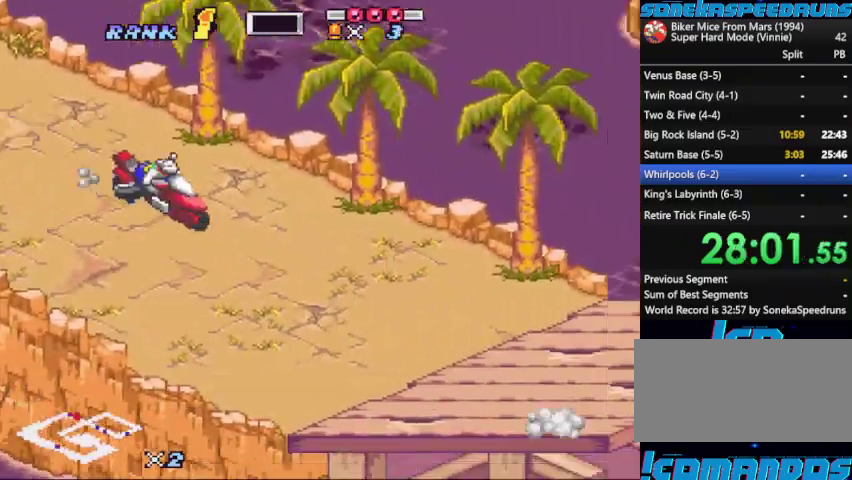
{"buttons": ["B", "DPAD_LEFT"], "events": [[33, "B", "down"], [100, "B", "up"], [300, "B", "down"], [500, "DPAD_LEFT", "down"]]}
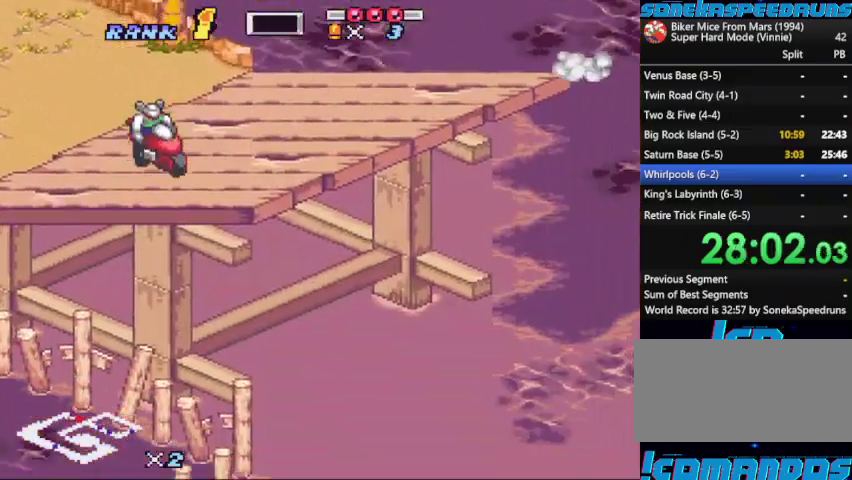
{"buttons": ["B"], "events": [[67, "DPAD_LEFT", "up"]]}
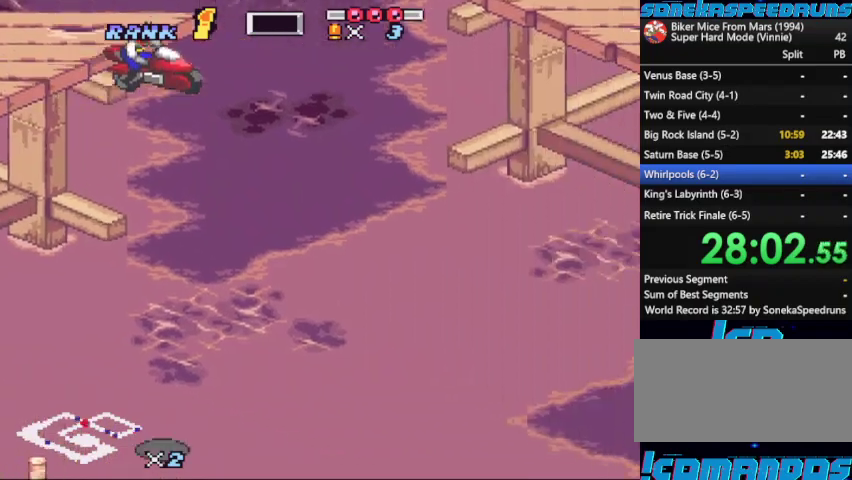
{"buttons": ["B"], "events": [[33, "DPAD_UP", "down"], [133, "DPAD_UP", "up"]]}
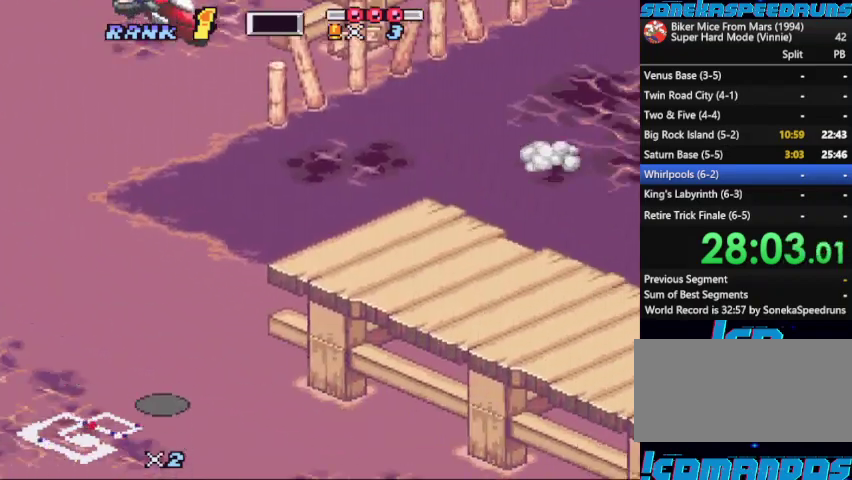
{"buttons": ["B"], "events": []}
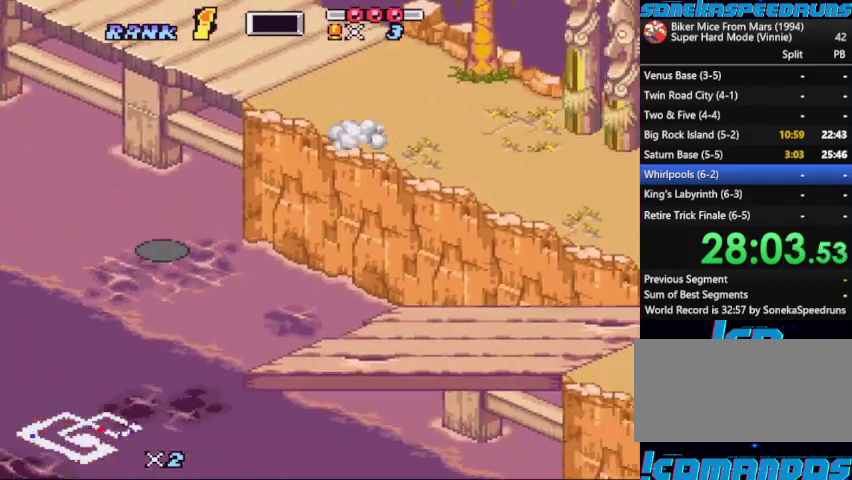
{"buttons": ["B"], "events": []}
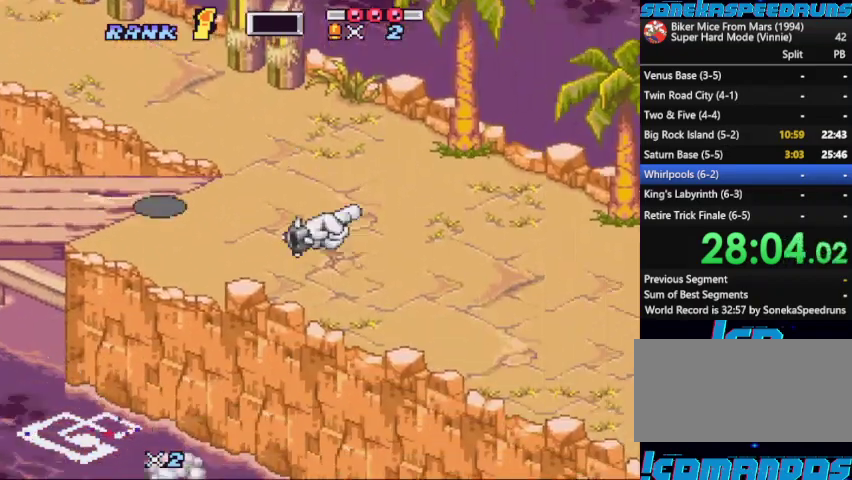
{"buttons": ["B", "DPAD_LEFT"], "events": [[367, "DPAD_LEFT", "down"]]}
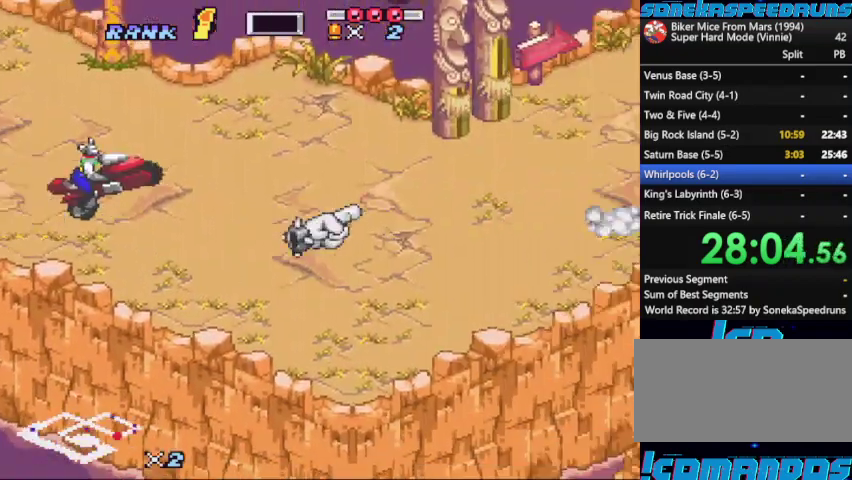
{"buttons": ["B", "X", "DPAD_RIGHT"], "events": [[33, "DPAD_LEFT", "up"], [67, "DPAD_RIGHT", "down"], [200, "DPAD_RIGHT", "up"], [267, "X", "down"], [333, "DPAD_RIGHT", "down"]]}
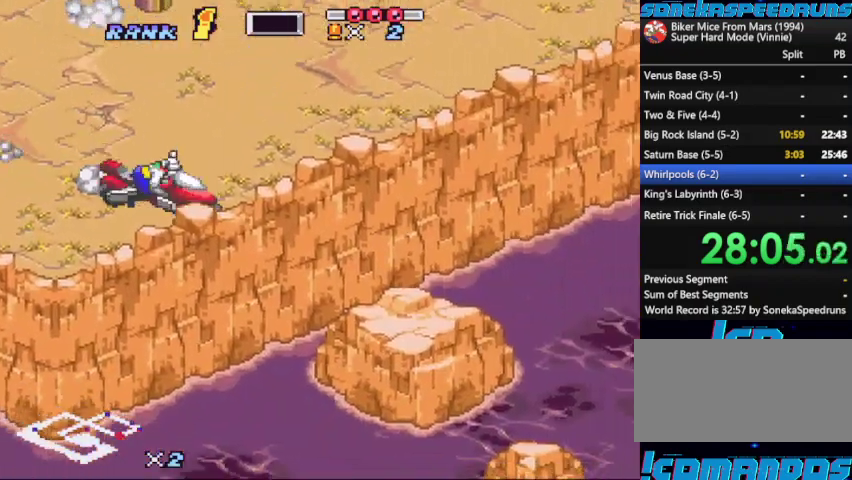
{"buttons": ["B", "X", "DPAD_RIGHT"], "events": [[133, "R1", "down"], [233, "R1", "up"]]}
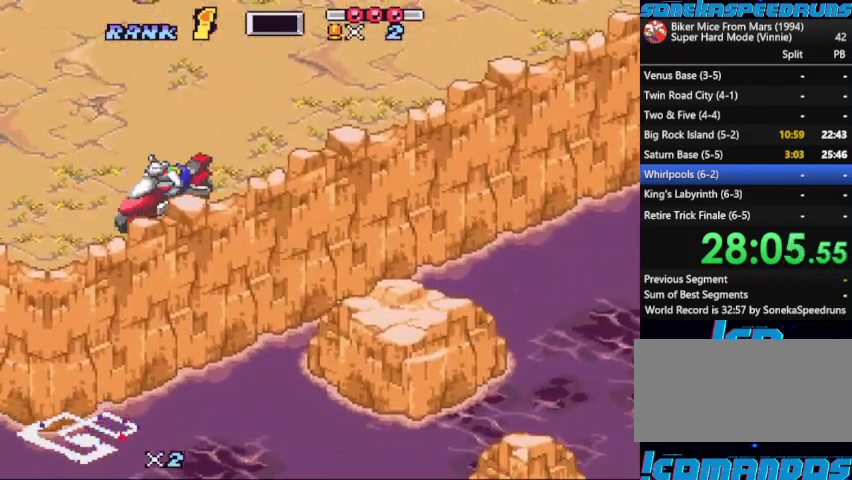
{"buttons": ["B", "X", "DPAD_RIGHT"], "events": [[100, "X", "up"], [200, "DPAD_RIGHT", "up"], [300, "X", "down"], [433, "DPAD_RIGHT", "down"]]}